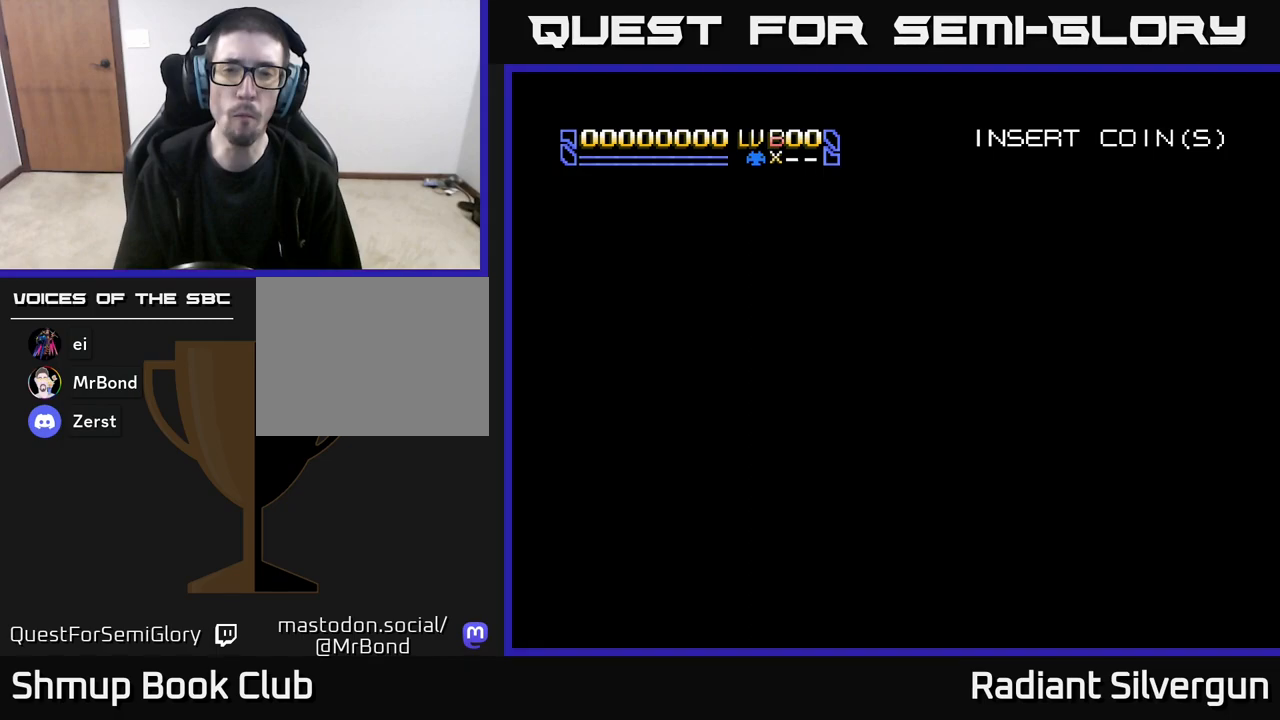
Gameplay with a controller (Xbox layout); each line is a JSON object with the inputs held at the frame after it. "events" lists button and stick changes between this image and that frame as [ms after this image, input, new state], when the widget could be followed in between. Not read: right_stick.
{"buttons": ["X"], "left_stick": "center", "events": [[150, "DPAD_RIGHT", "up"]]}
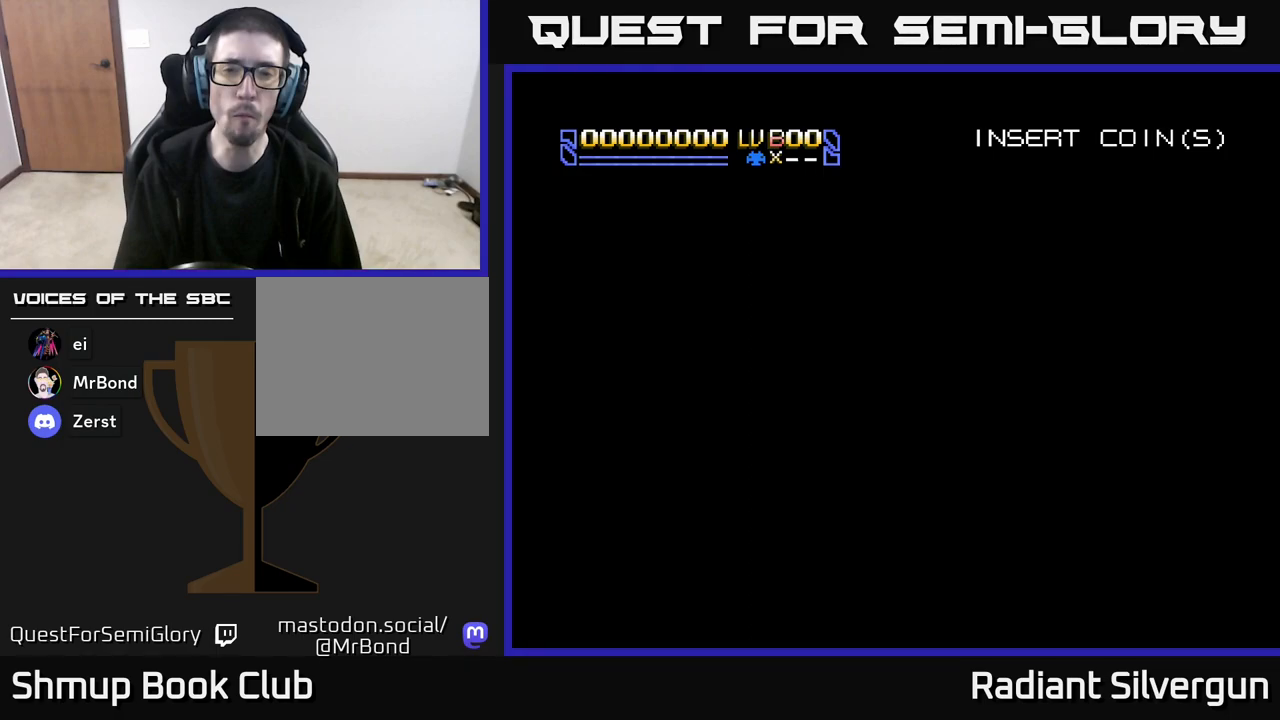
{"buttons": ["X"], "left_stick": "center", "events": []}
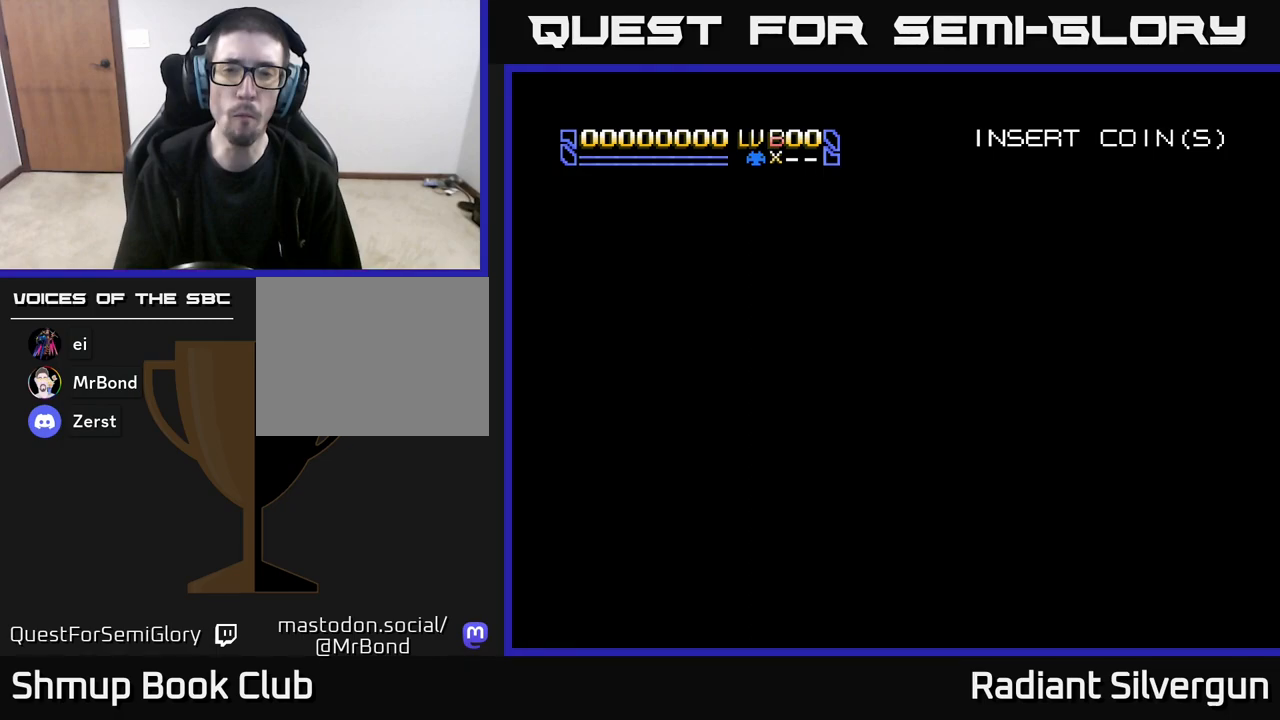
{"buttons": ["X"], "left_stick": "center", "events": []}
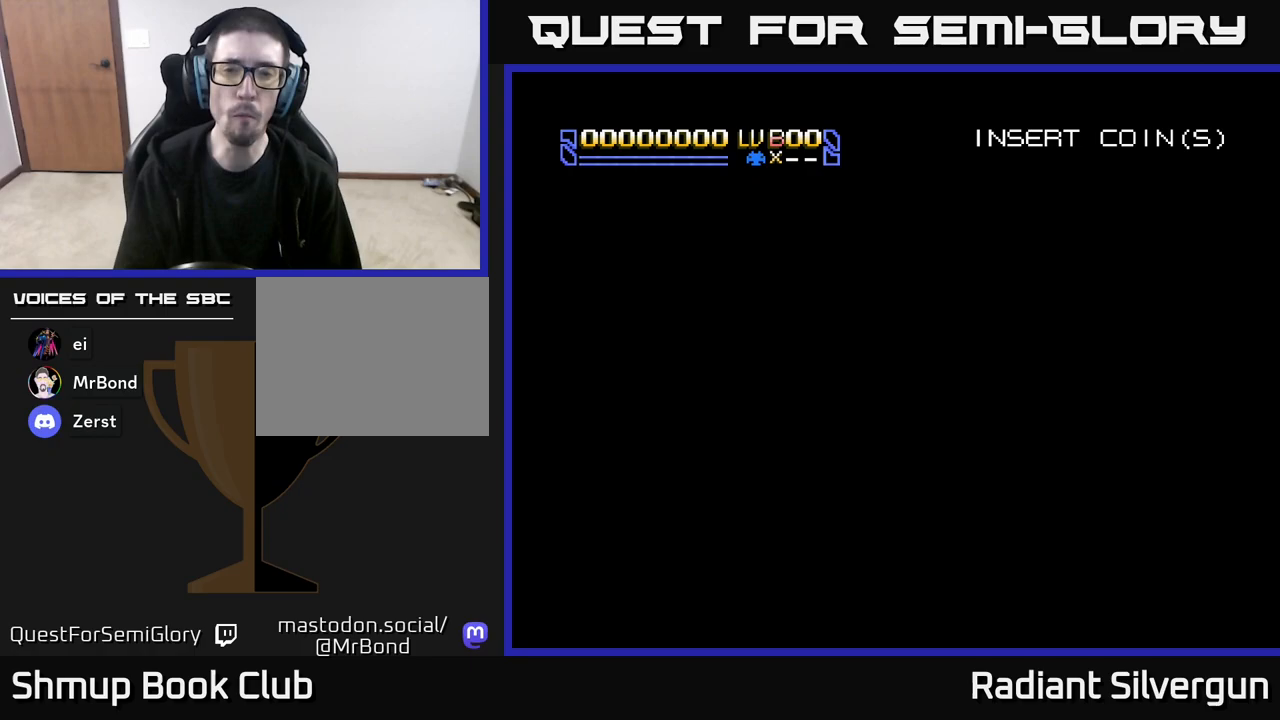
{"buttons": ["X"], "left_stick": "center", "events": []}
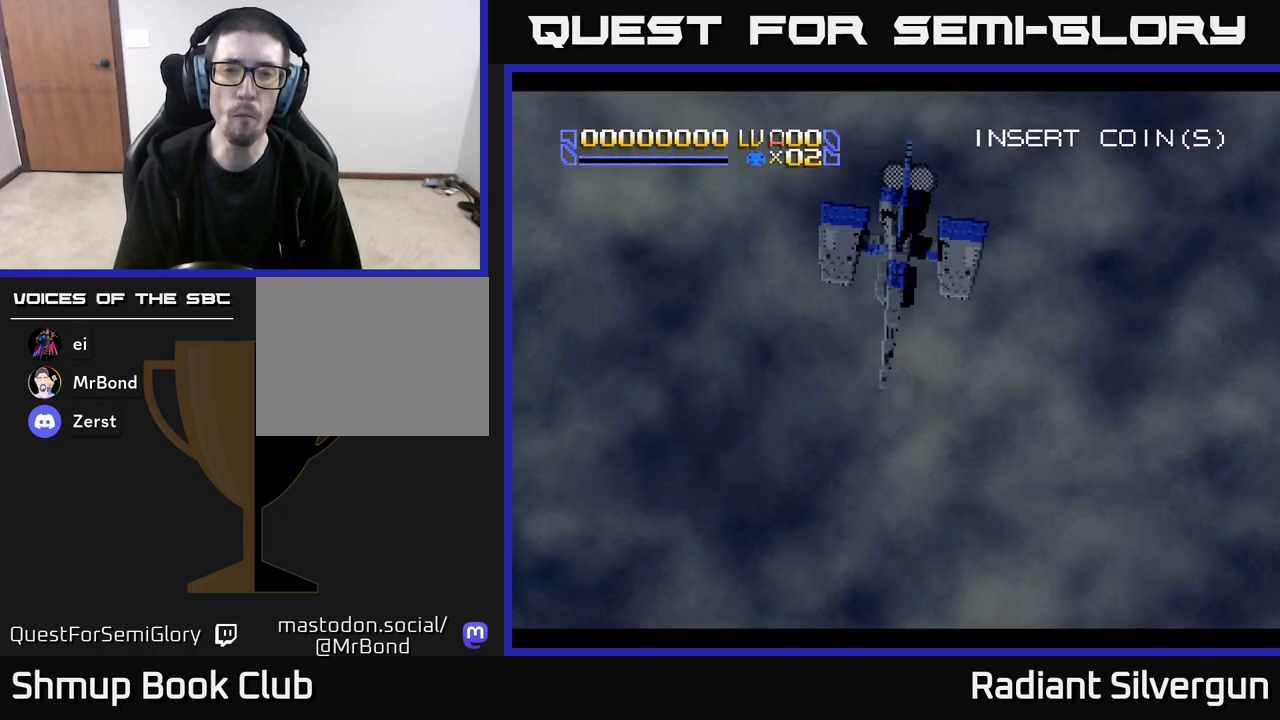
{"buttons": ["X"], "left_stick": "center", "events": []}
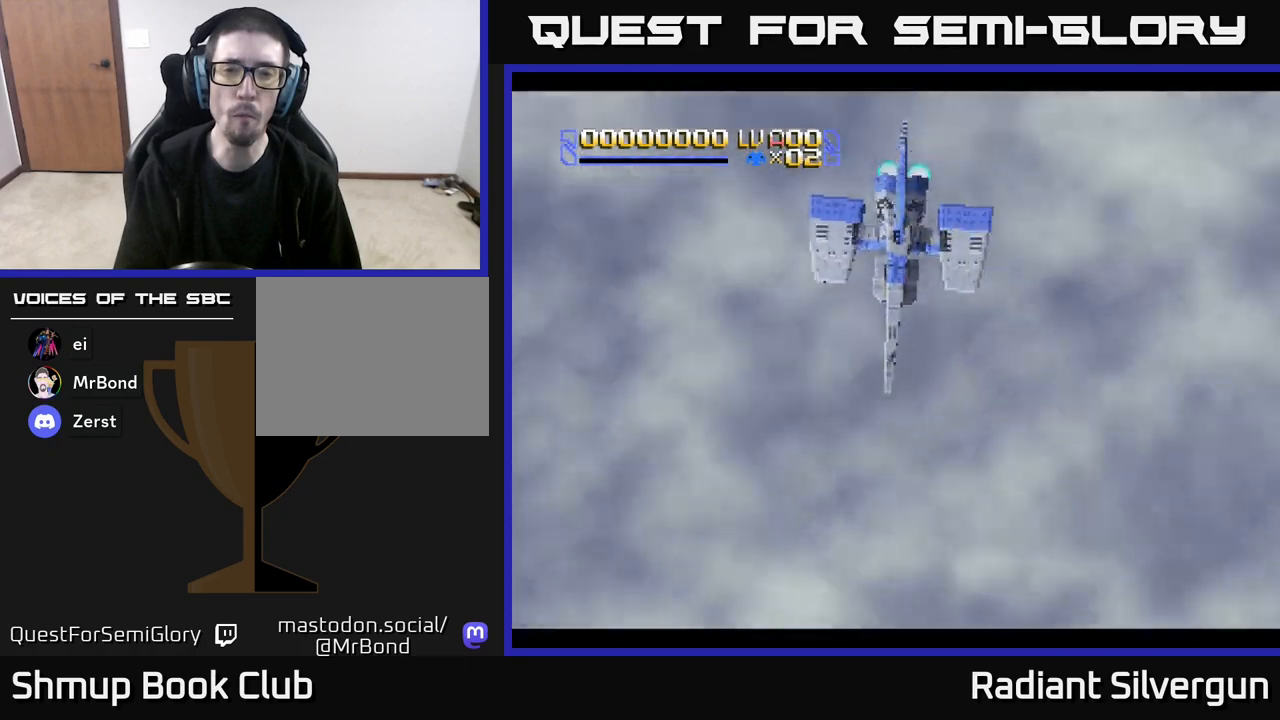
{"buttons": [], "left_stick": "center", "events": [[133, "X", "up"], [250, "START", "down"], [433, "START", "up"]]}
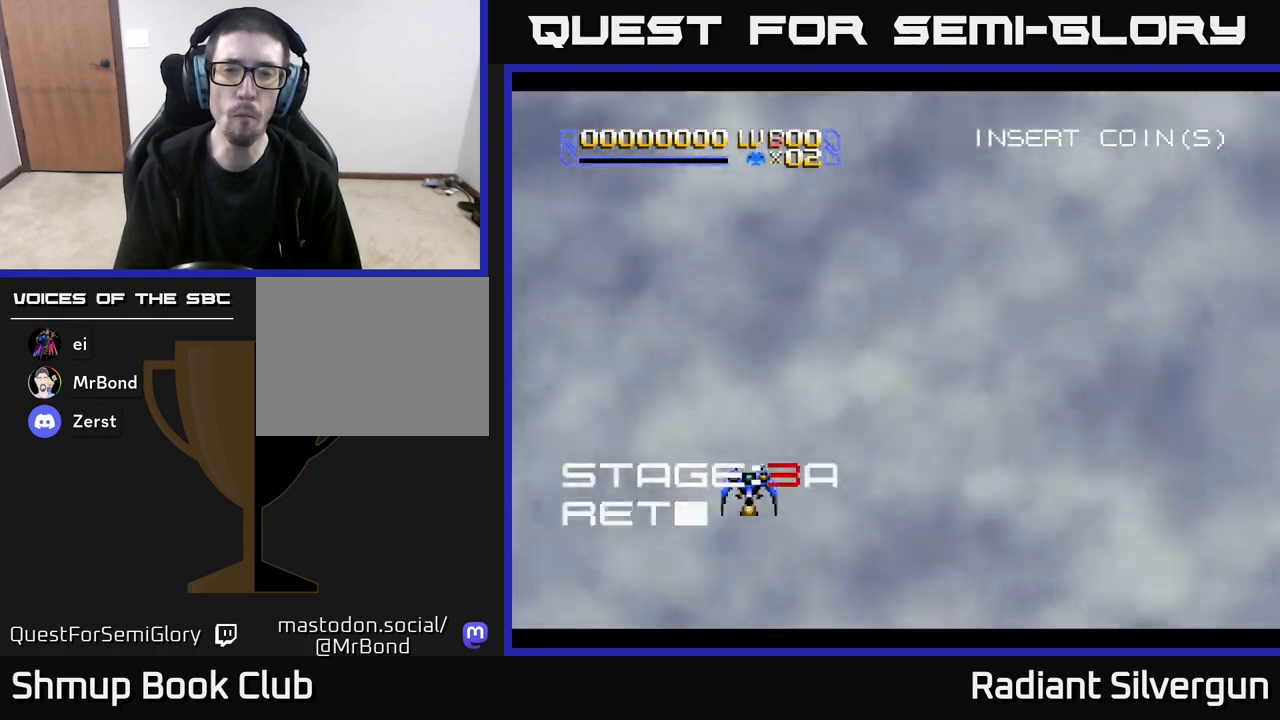
{"buttons": ["X", "DPAD_RIGHT"], "left_stick": "center", "events": [[133, "X", "down"], [283, "DPAD_RIGHT", "down"]]}
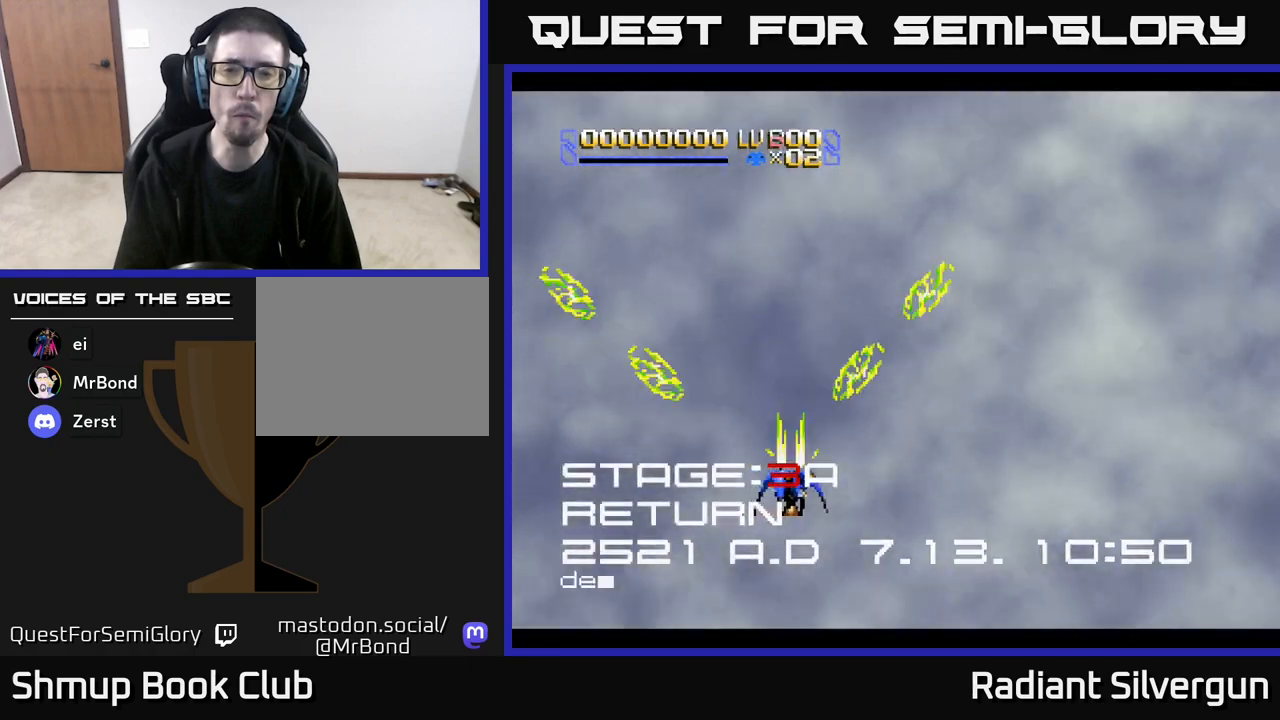
{"buttons": ["X", "DPAD_UP"], "left_stick": "center", "events": [[150, "DPAD_UP", "down"], [200, "DPAD_RIGHT", "up"]]}
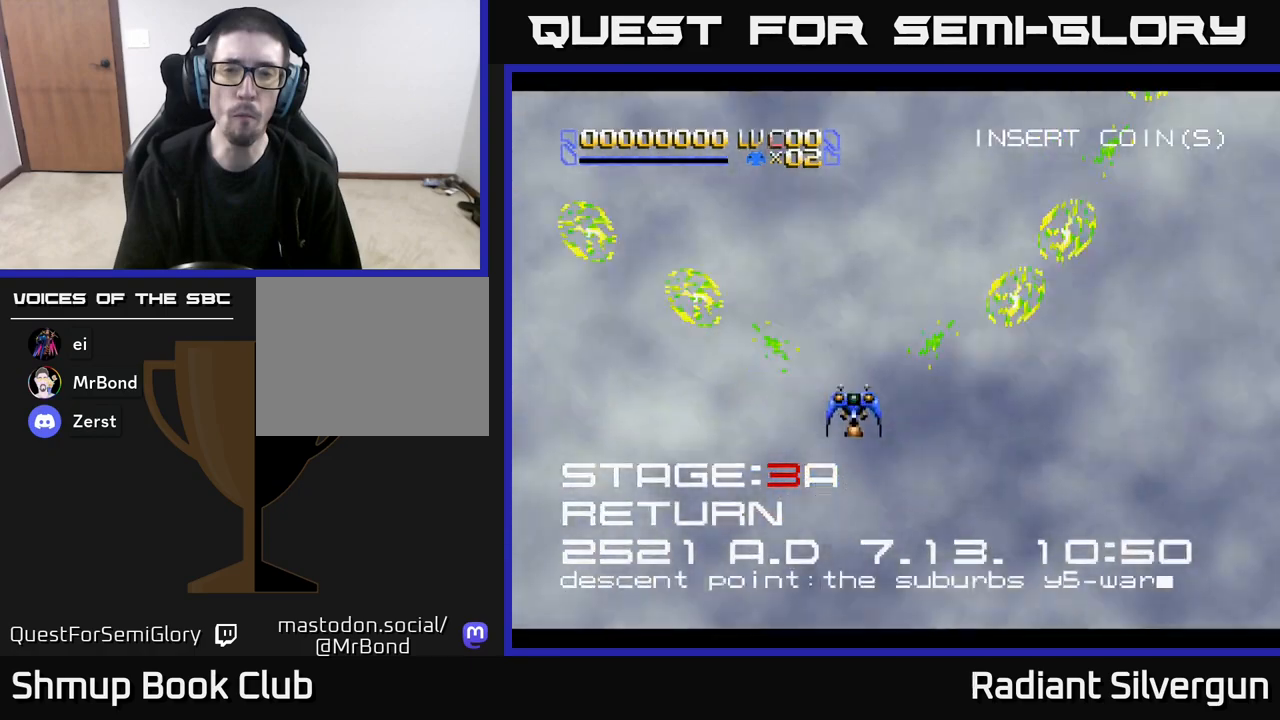
{"buttons": ["X"], "left_stick": "center", "events": [[50, "DPAD_UP", "up"]]}
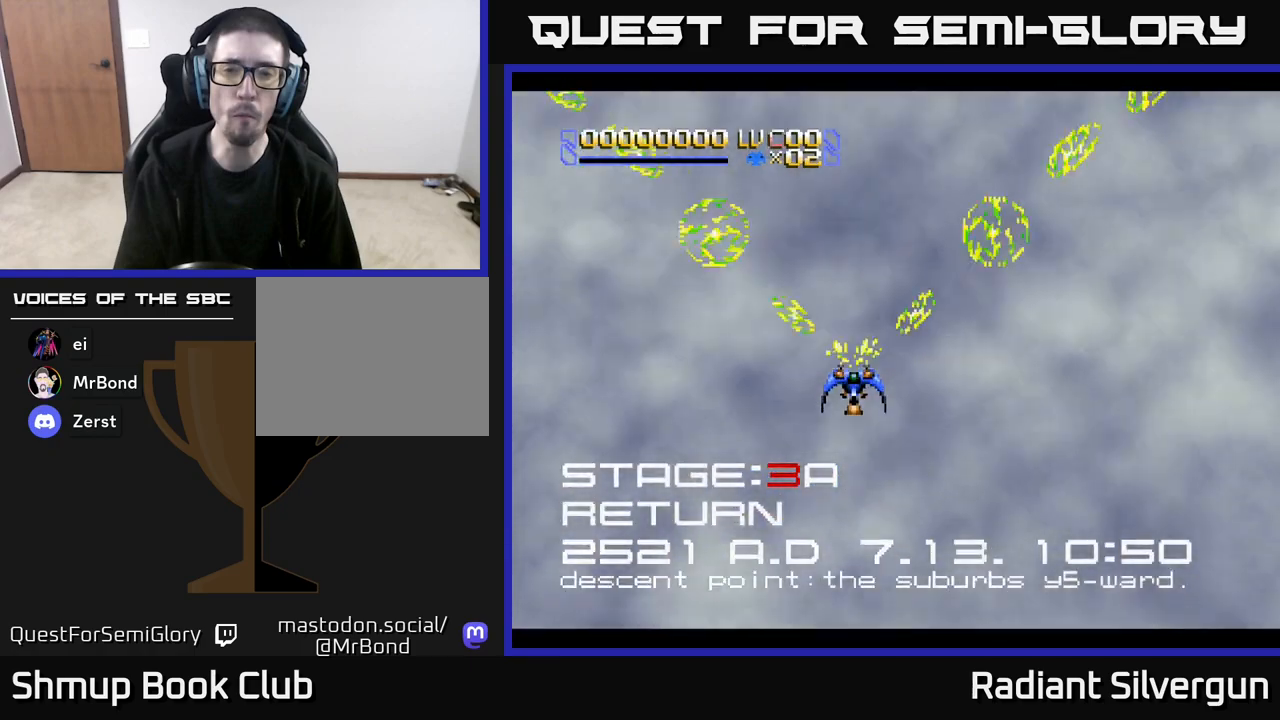
{"buttons": ["X"], "left_stick": "center", "events": []}
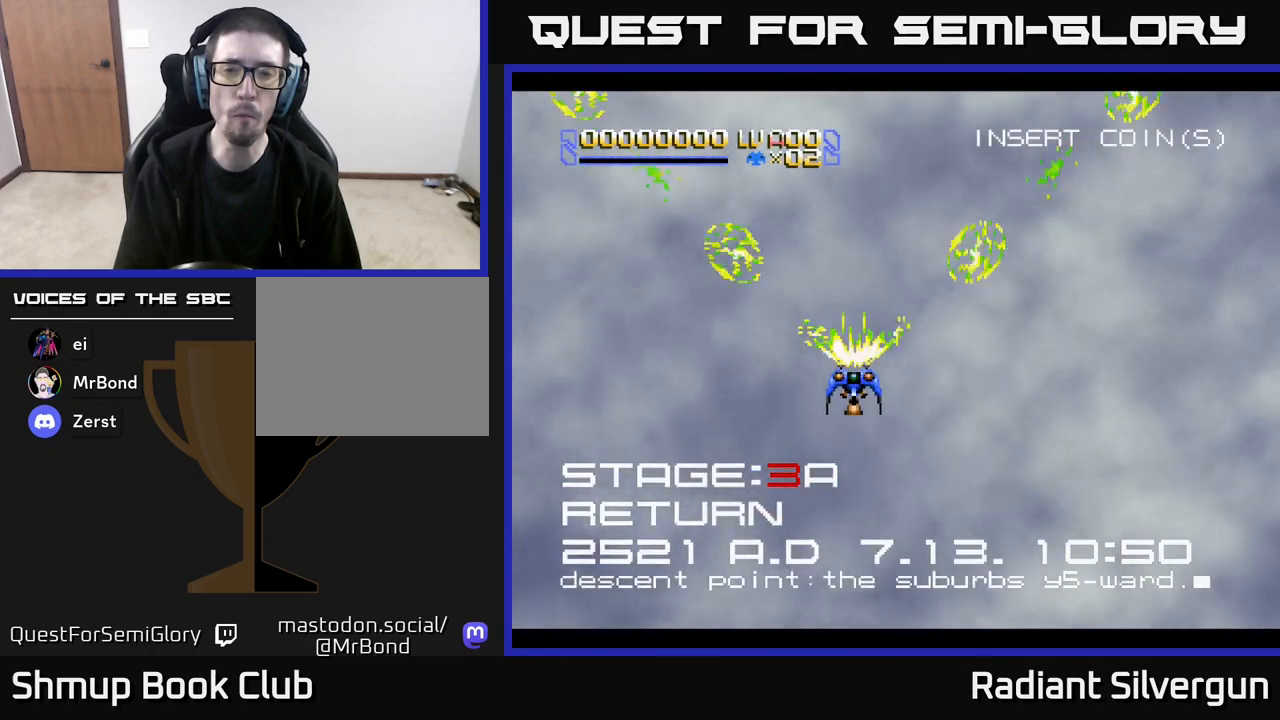
{"buttons": ["X"], "left_stick": "center", "events": []}
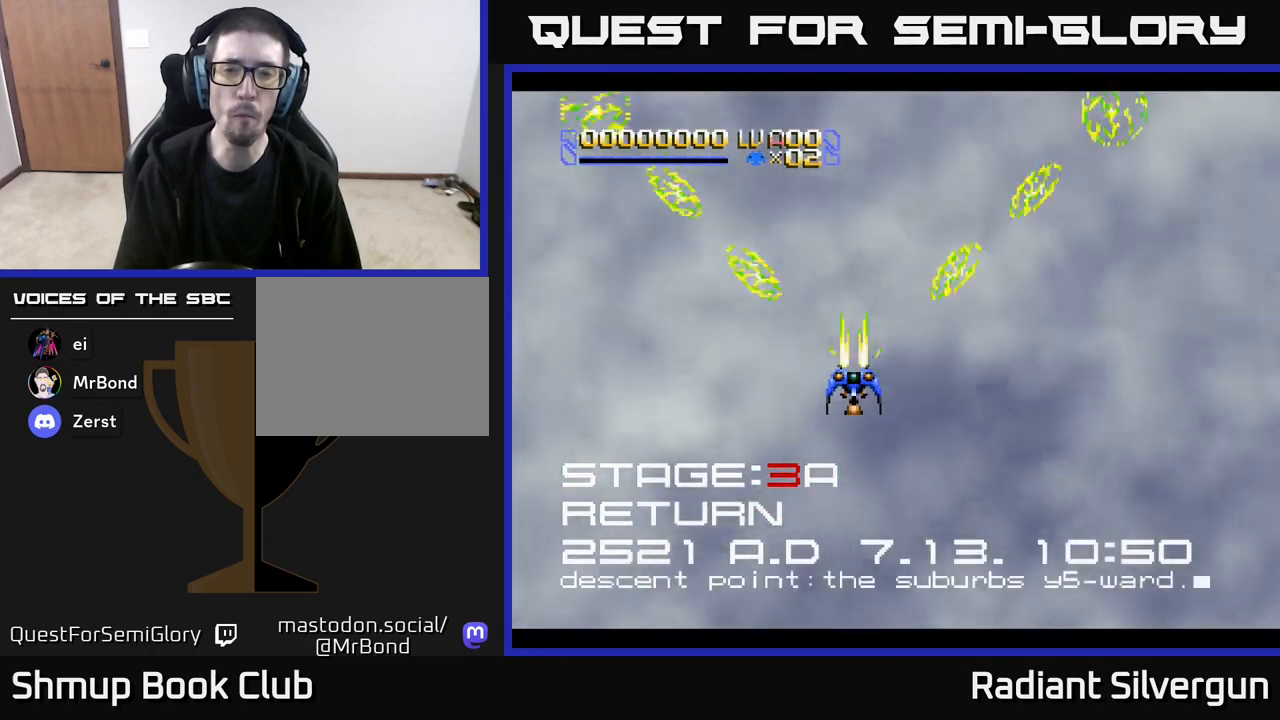
{"buttons": ["X"], "left_stick": "center", "events": []}
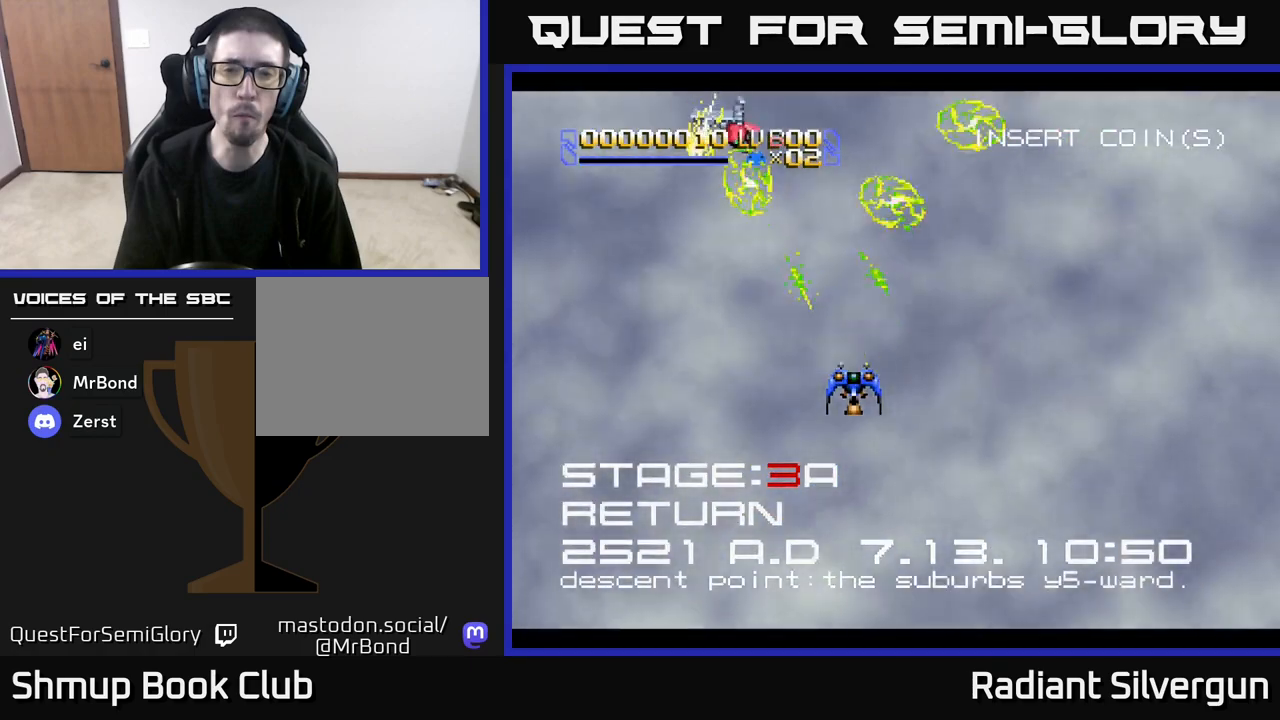
{"buttons": ["X", "DPAD_RIGHT"], "left_stick": "center", "events": [[183, "DPAD_RIGHT", "down"], [233, "DPAD_DOWN", "down"], [433, "DPAD_DOWN", "up"]]}
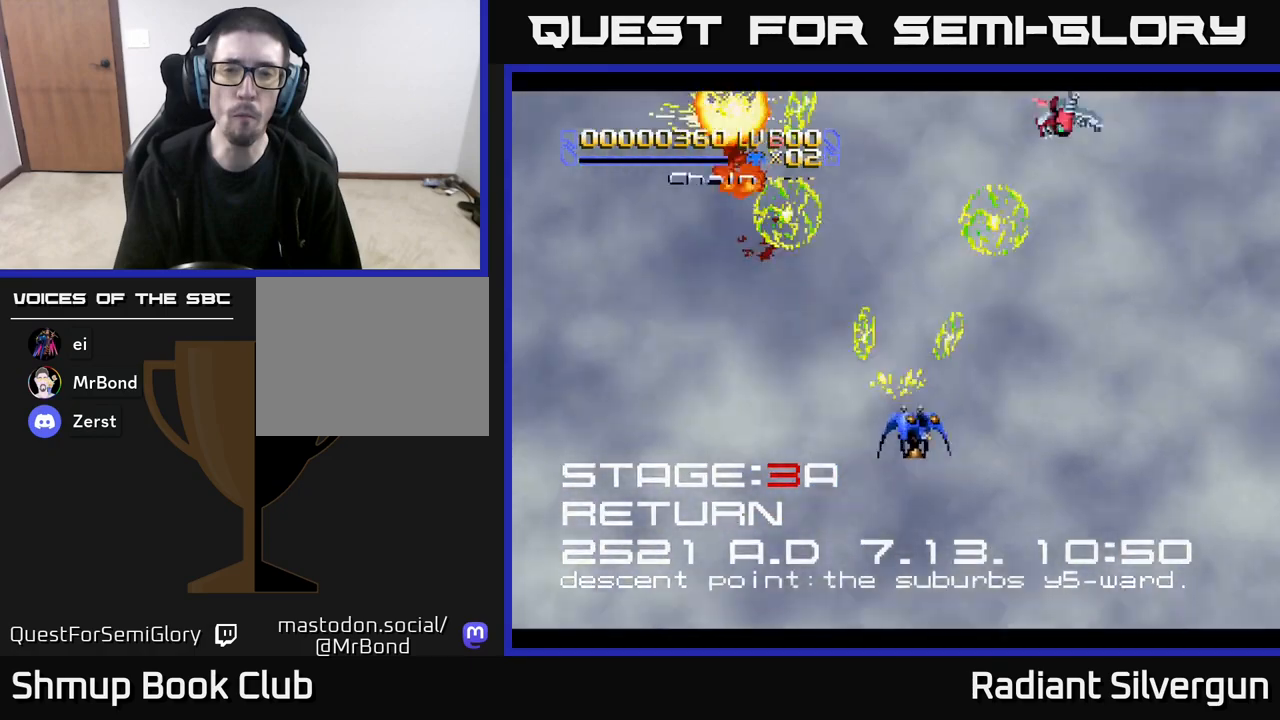
{"buttons": ["X", "DPAD_UP"], "left_stick": "center", "events": [[283, "DPAD_RIGHT", "up"], [300, "DPAD_UP", "down"], [333, "DPAD_LEFT", "down"], [483, "DPAD_LEFT", "up"]]}
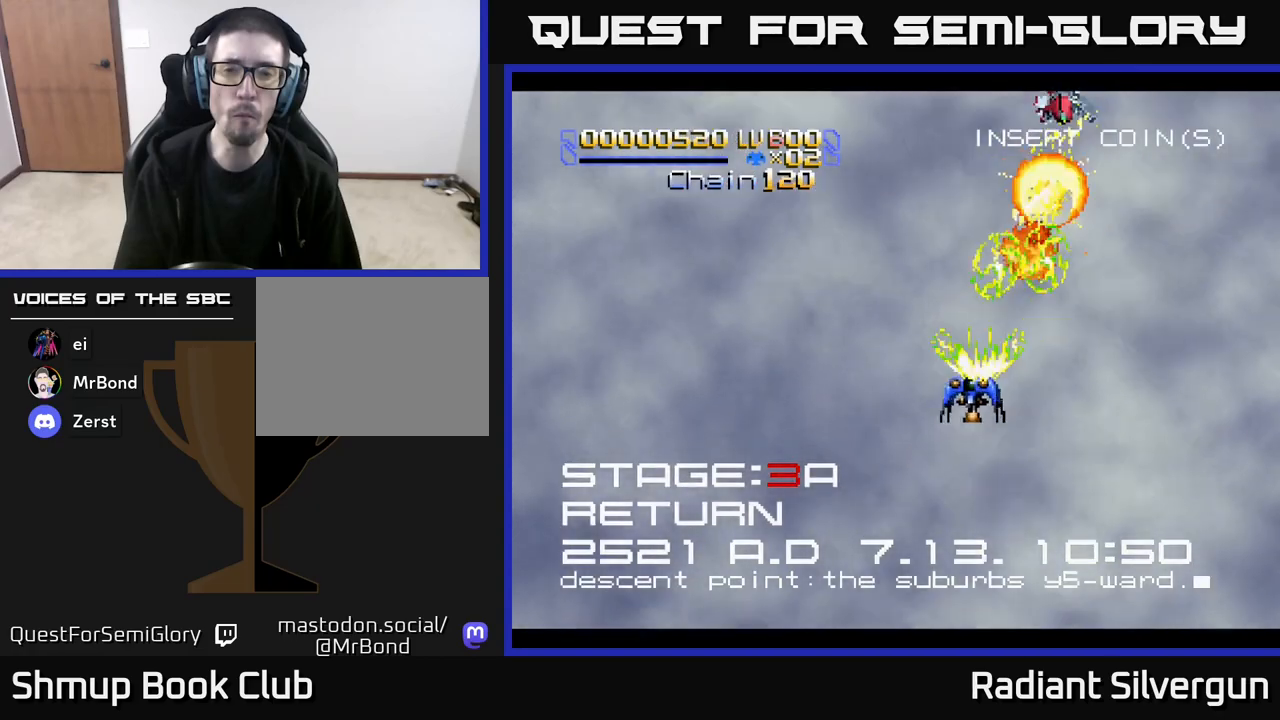
{"buttons": ["DPAD_LEFT"], "left_stick": "center", "events": [[17, "DPAD_UP", "up"], [33, "DPAD_RIGHT", "down"], [133, "DPAD_DOWN", "down"], [167, "DPAD_RIGHT", "up"], [233, "X", "up"], [283, "DPAD_DOWN", "up"], [300, "DPAD_LEFT", "down"]]}
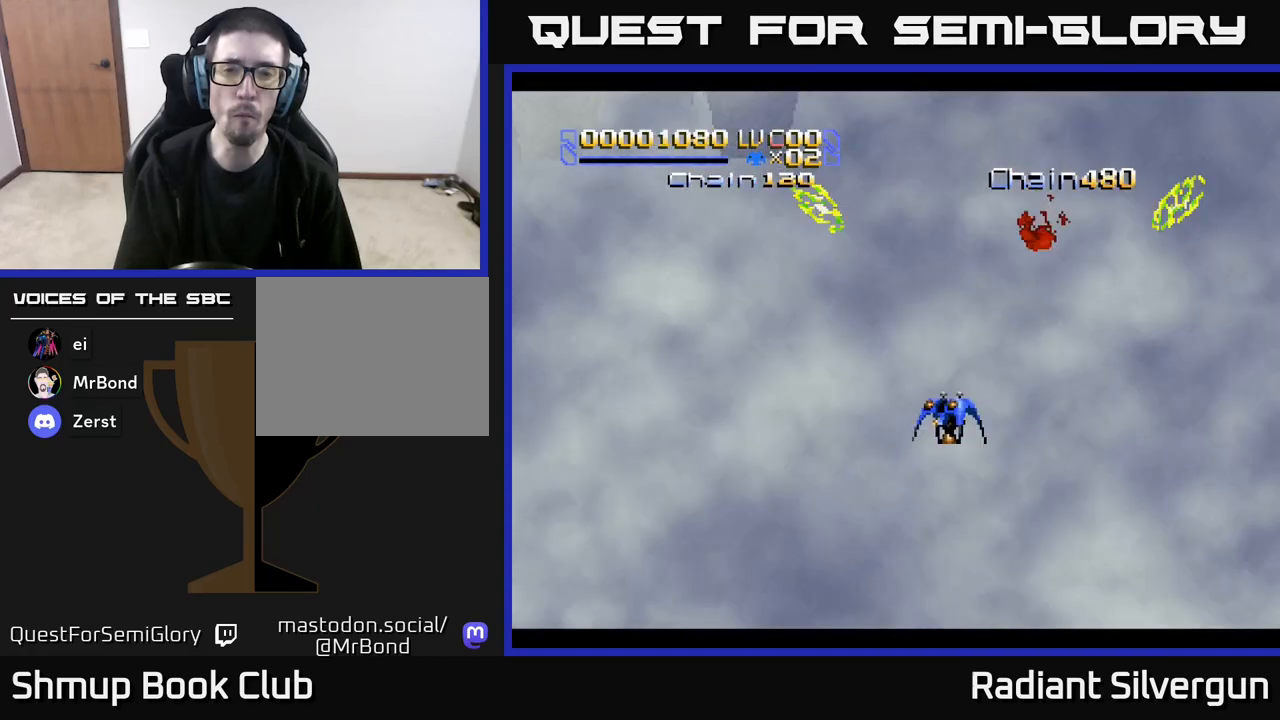
{"buttons": [], "left_stick": "center", "events": [[117, "DPAD_LEFT", "up"], [167, "DPAD_DOWN", "down"], [300, "DPAD_DOWN", "up"]]}
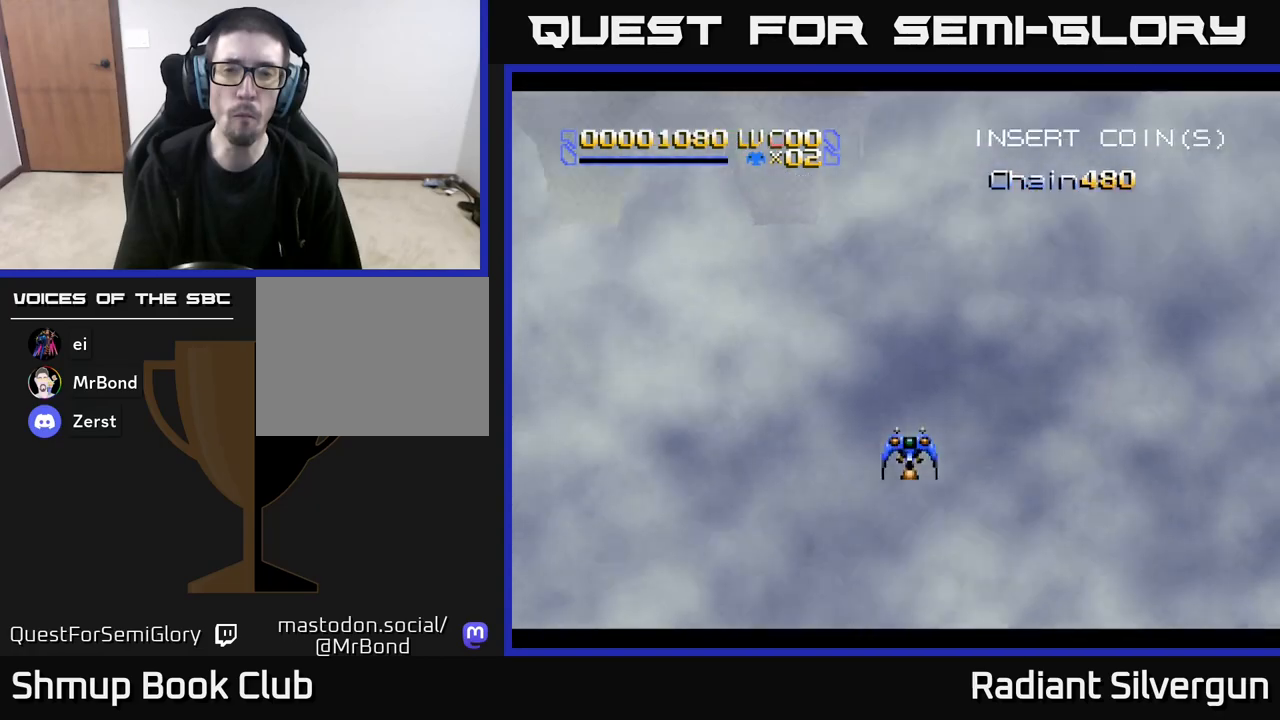
{"buttons": [], "left_stick": "center", "events": []}
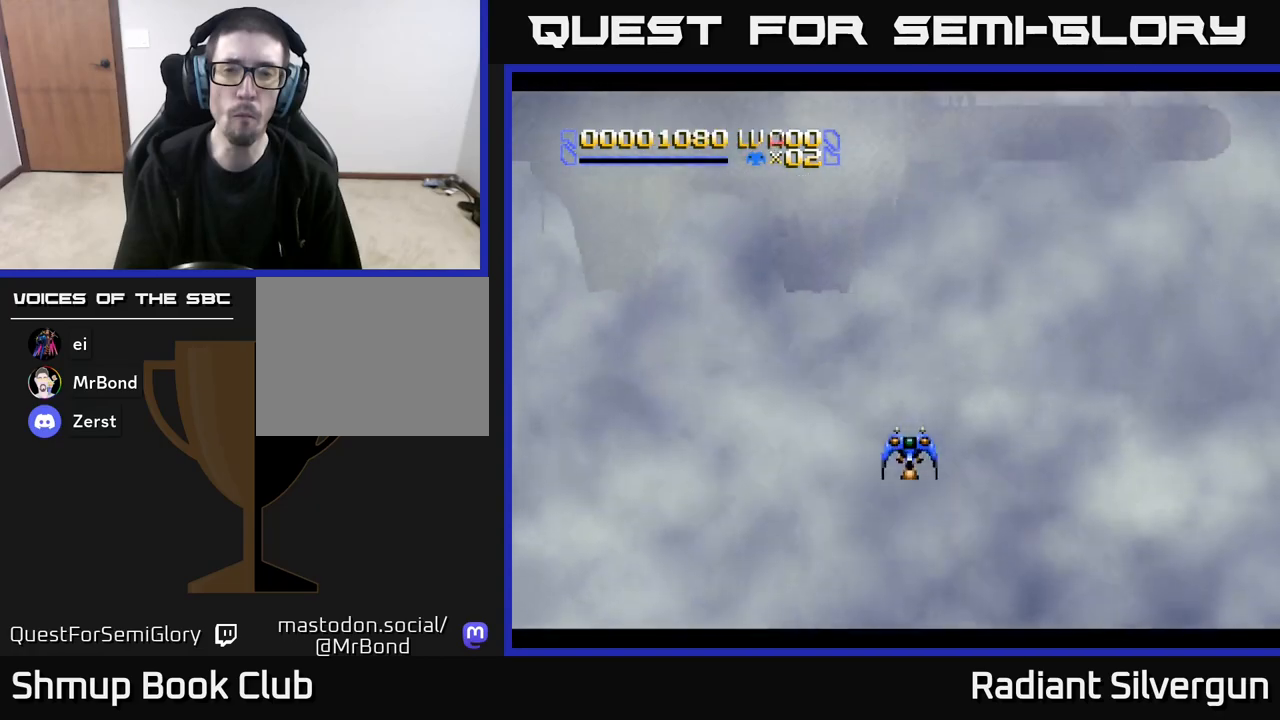
{"buttons": [], "left_stick": "center", "events": []}
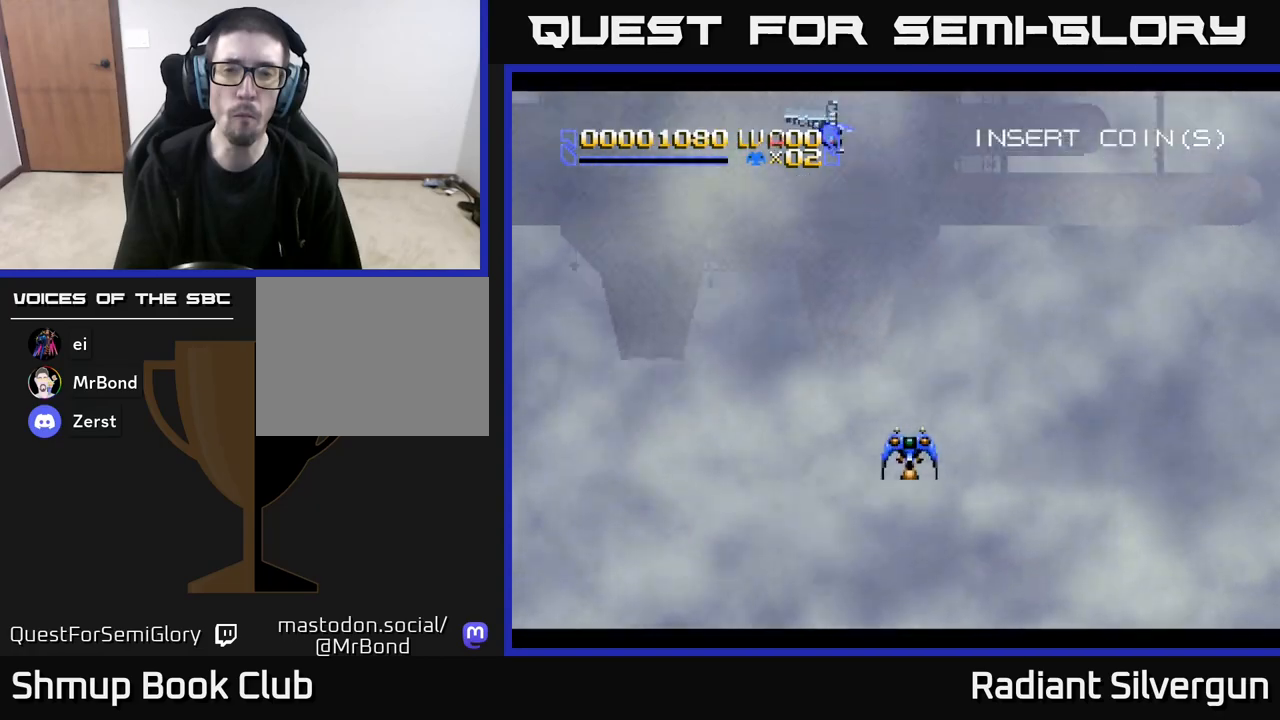
{"buttons": [], "left_stick": "center", "events": []}
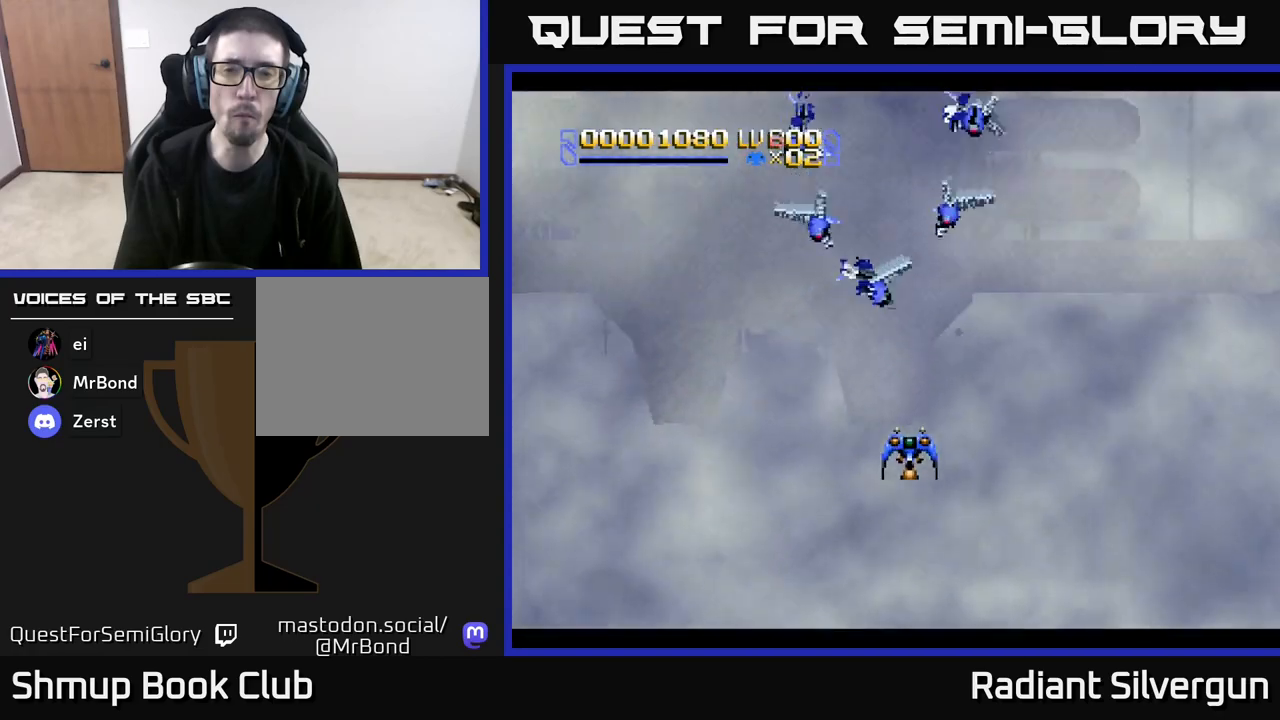
{"buttons": ["DPAD_LEFT"], "left_stick": "center", "events": [[83, "DPAD_DOWN", "down"], [150, "DPAD_LEFT", "down"], [250, "DPAD_DOWN", "up"]]}
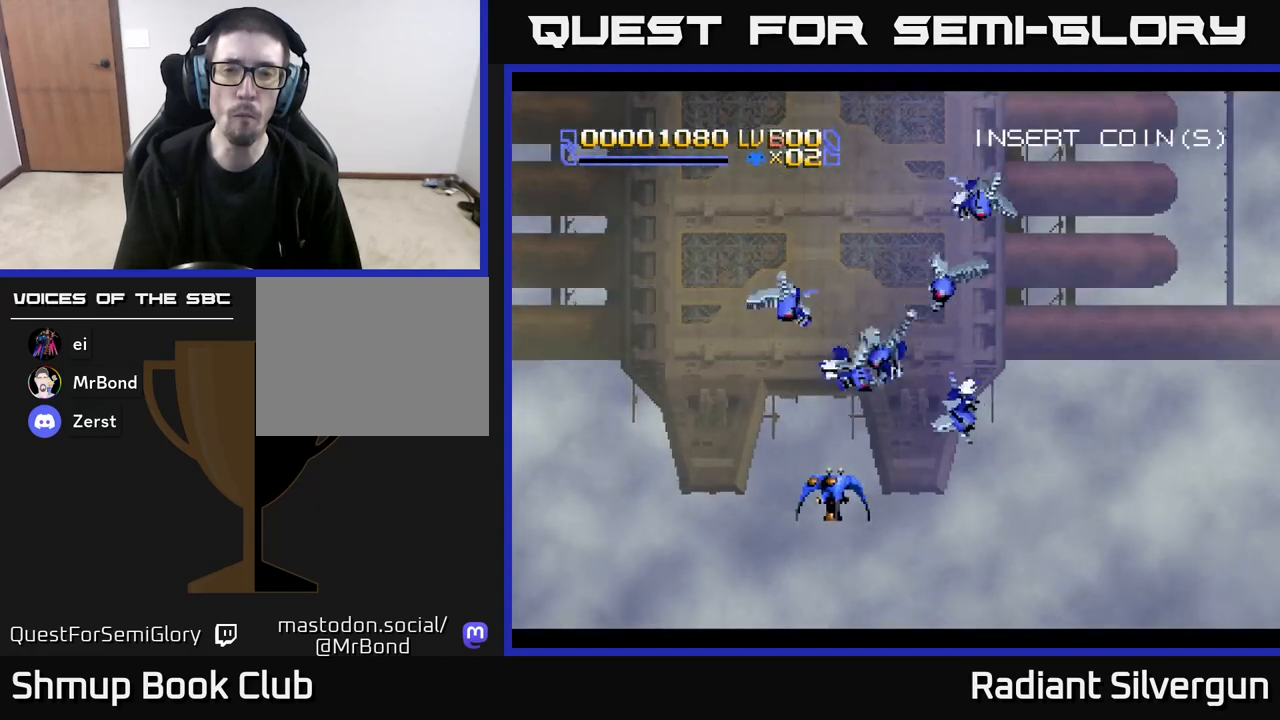
{"buttons": ["DPAD_UP", "DPAD_LEFT"], "left_stick": "center", "events": [[383, "DPAD_UP", "down"]]}
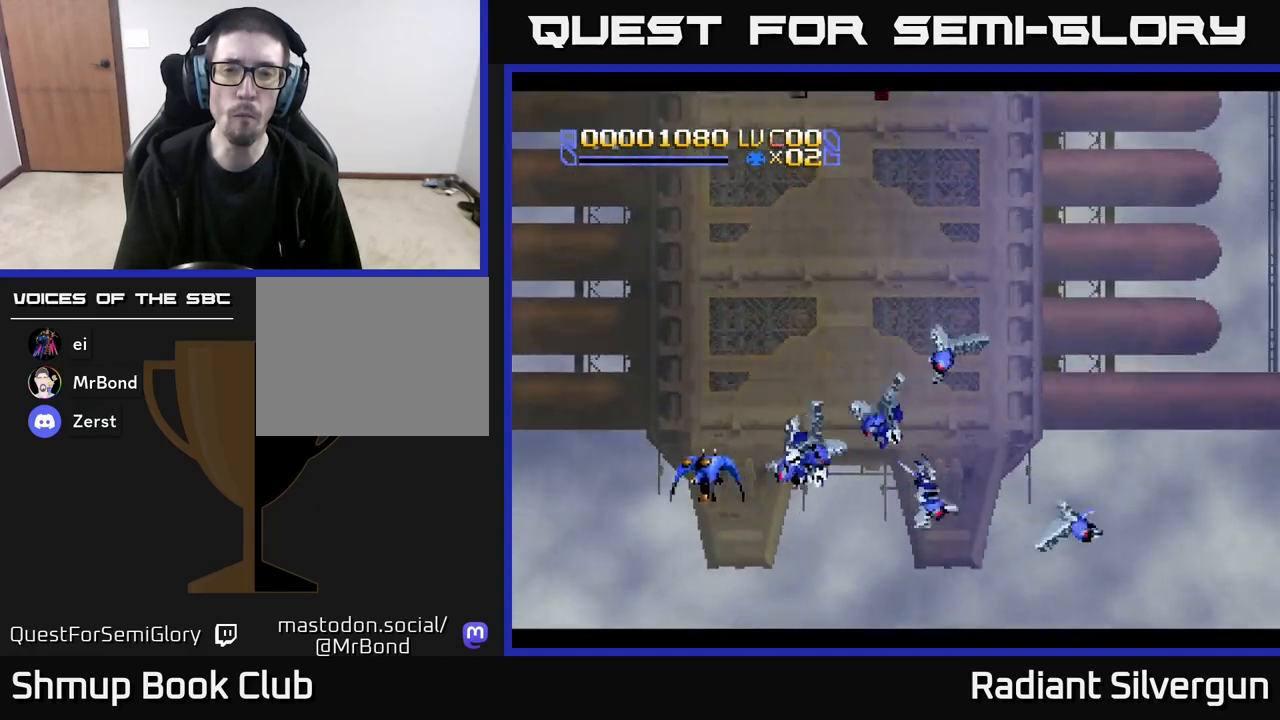
{"buttons": ["DPAD_RIGHT"], "left_stick": "center", "events": [[133, "DPAD_LEFT", "up"], [233, "DPAD_RIGHT", "down"], [417, "DPAD_UP", "up"]]}
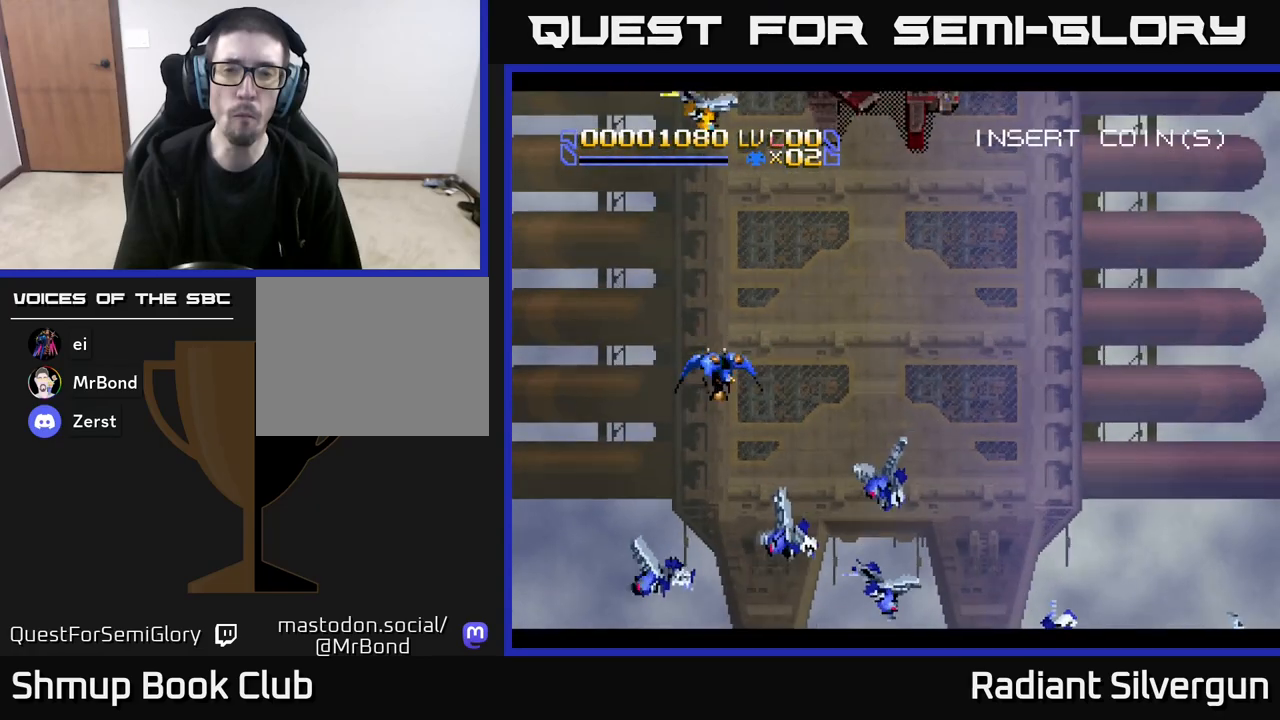
{"buttons": ["DPAD_DOWN"], "left_stick": "center", "events": [[383, "DPAD_DOWN", "down"], [400, "DPAD_RIGHT", "up"]]}
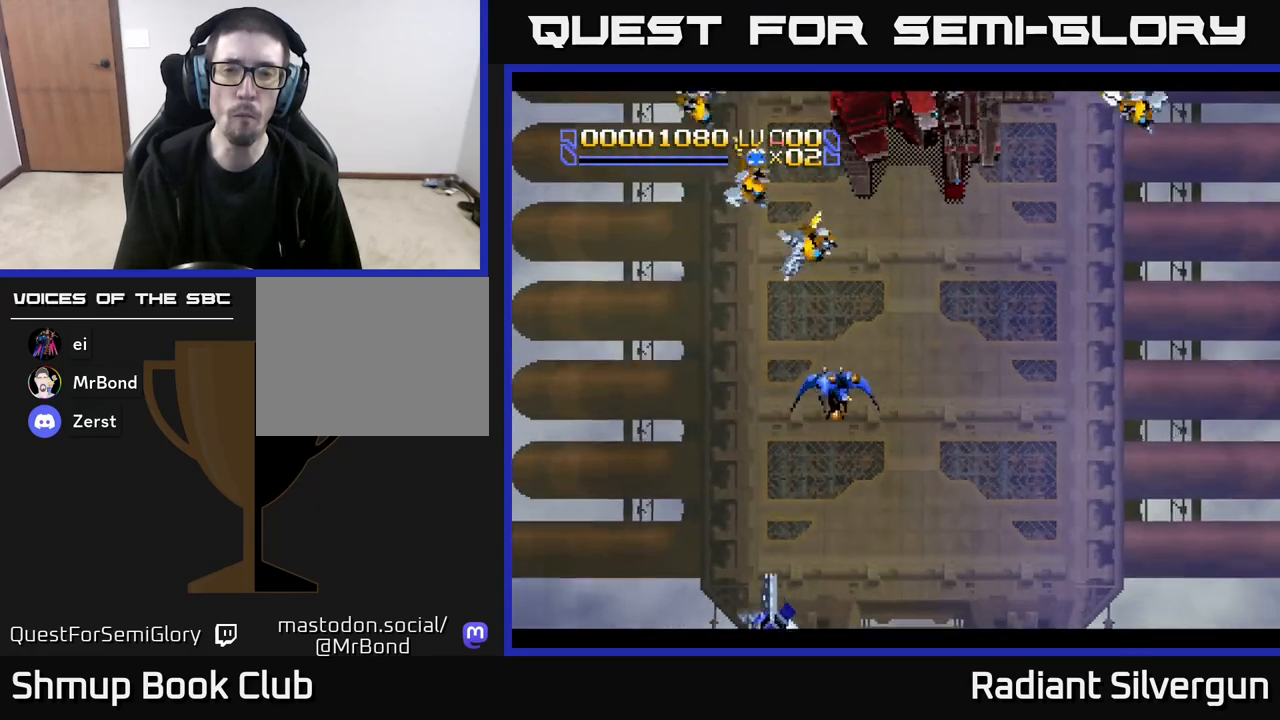
{"buttons": ["DPAD_DOWN", "DPAD_RIGHT"], "left_stick": "center", "events": [[150, "DPAD_LEFT", "down"], [267, "DPAD_LEFT", "up"], [317, "DPAD_RIGHT", "down"]]}
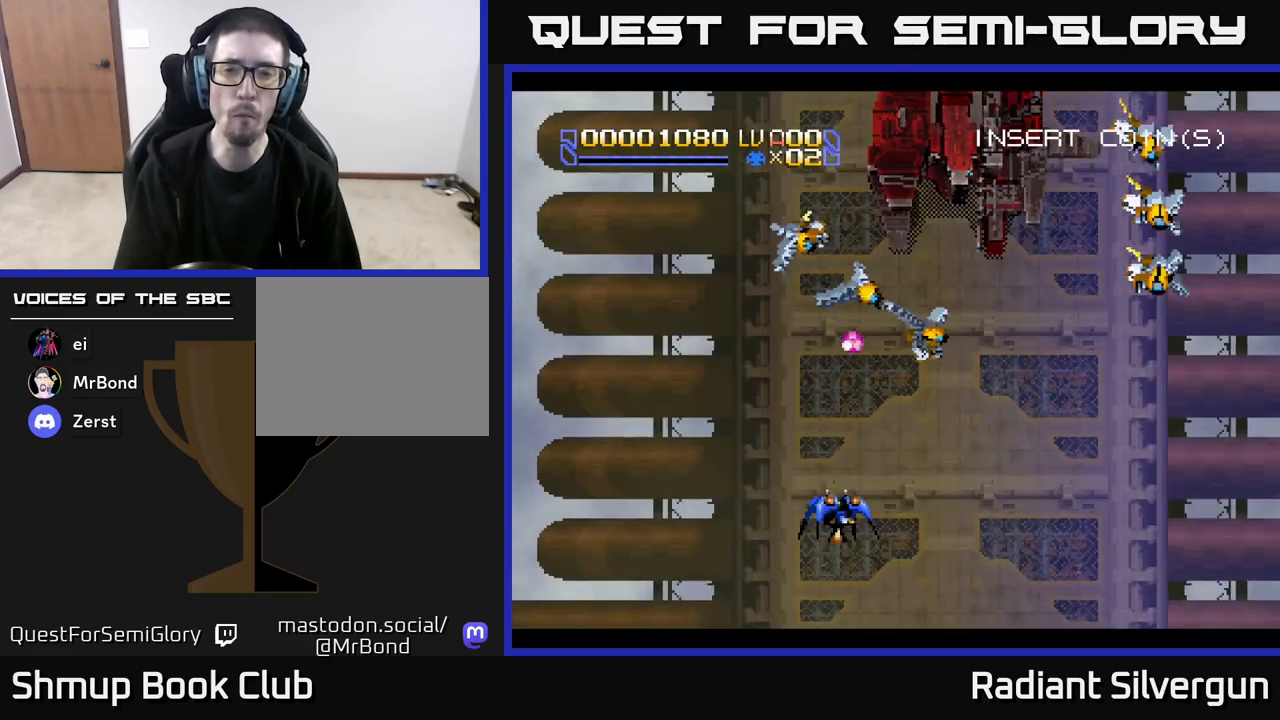
{"buttons": ["DPAD_UP", "DPAD_LEFT"], "left_stick": "center", "events": [[67, "DPAD_RIGHT", "up"], [100, "DPAD_DOWN", "up"], [100, "DPAD_LEFT", "down"], [417, "DPAD_UP", "down"]]}
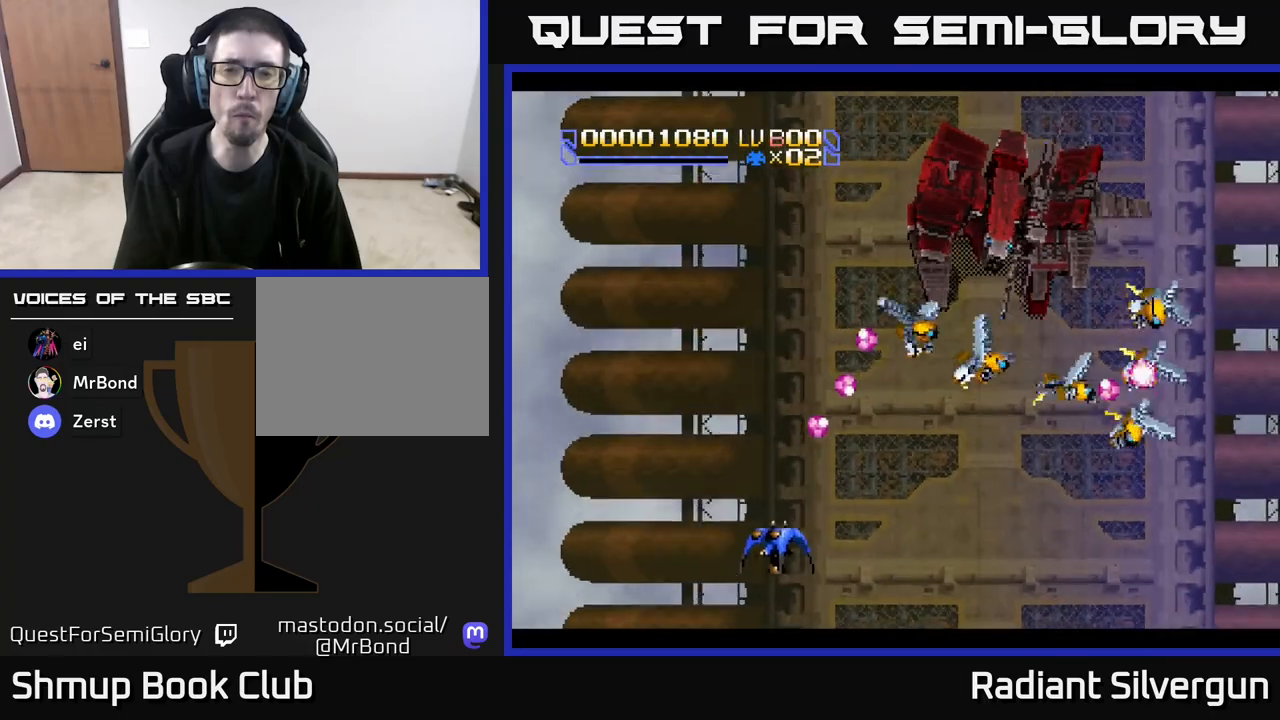
{"buttons": [], "left_stick": "center", "events": [[300, "DPAD_LEFT", "up"], [350, "DPAD_UP", "up"], [383, "DPAD_RIGHT", "down"], [433, "DPAD_RIGHT", "up"]]}
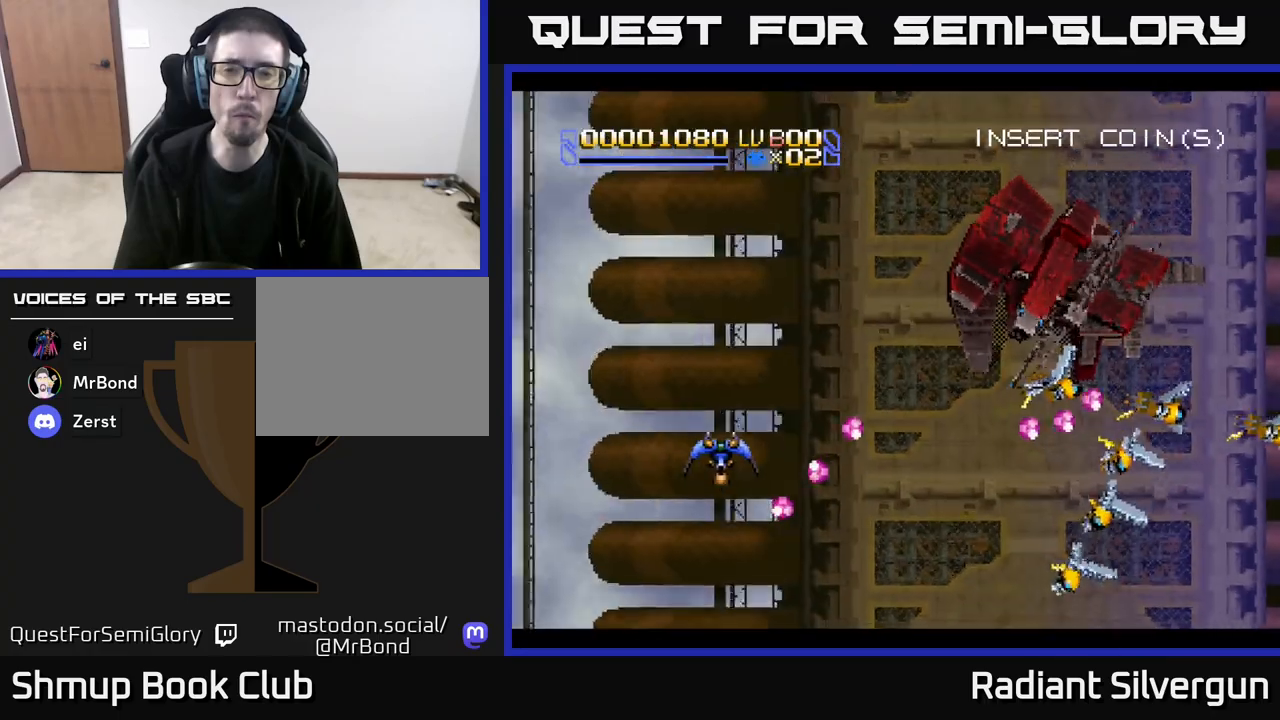
{"buttons": ["R2", "DPAD_RIGHT"], "left_stick": "center", "events": [[50, "R2", "down"], [100, "DPAD_UP", "down"], [150, "DPAD_UP", "up"], [167, "R2", "up"], [233, "DPAD_DOWN", "down"], [250, "DPAD_RIGHT", "down"], [333, "DPAD_DOWN", "up"], [483, "R2", "down"]]}
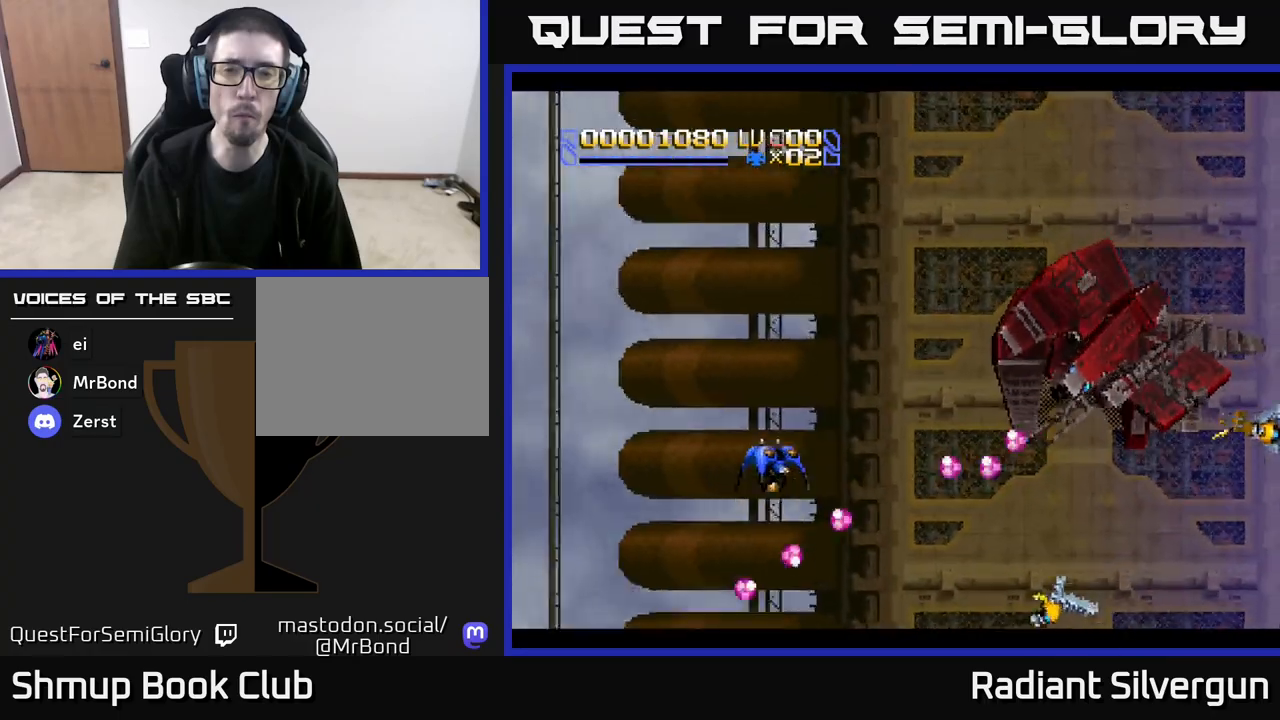
{"buttons": ["DPAD_DOWN"], "left_stick": "center", "events": [[217, "DPAD_RIGHT", "up"], [250, "DPAD_DOWN", "down"], [250, "DPAD_LEFT", "down"], [367, "DPAD_LEFT", "up"], [417, "R2", "up"]]}
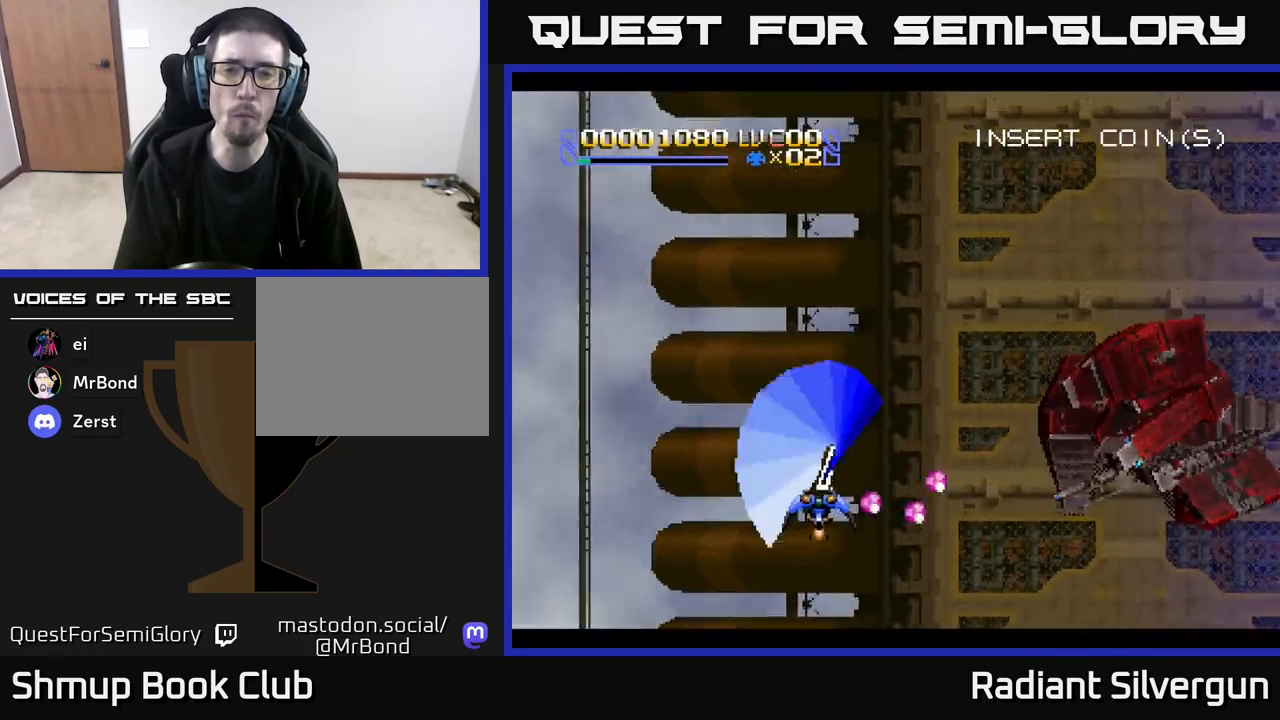
{"buttons": ["R2", "DPAD_RIGHT"], "left_stick": "center", "events": [[83, "DPAD_RIGHT", "down"], [133, "DPAD_RIGHT", "up"], [167, "R2", "down"], [417, "DPAD_RIGHT", "down"], [500, "DPAD_DOWN", "up"]]}